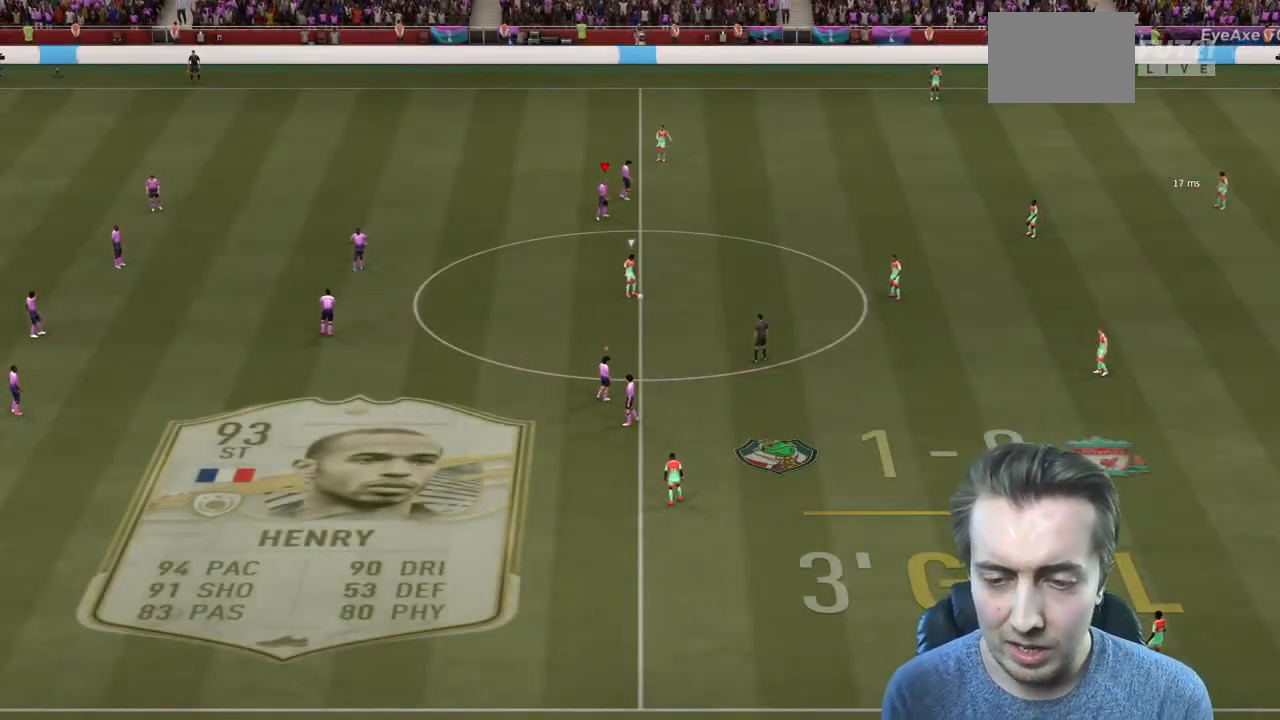
Gameplay with a controller (Xbox layout); each line is a JSON object with the inputs held at the frame after it. "events" lists button and stick changes between this image and that frame as [ms after this image, input, new state], when the widget could be followed in between. Not read: L3.
{"buttons": ["R2"], "left_stick": "down-right", "right_stick": "center", "events": []}
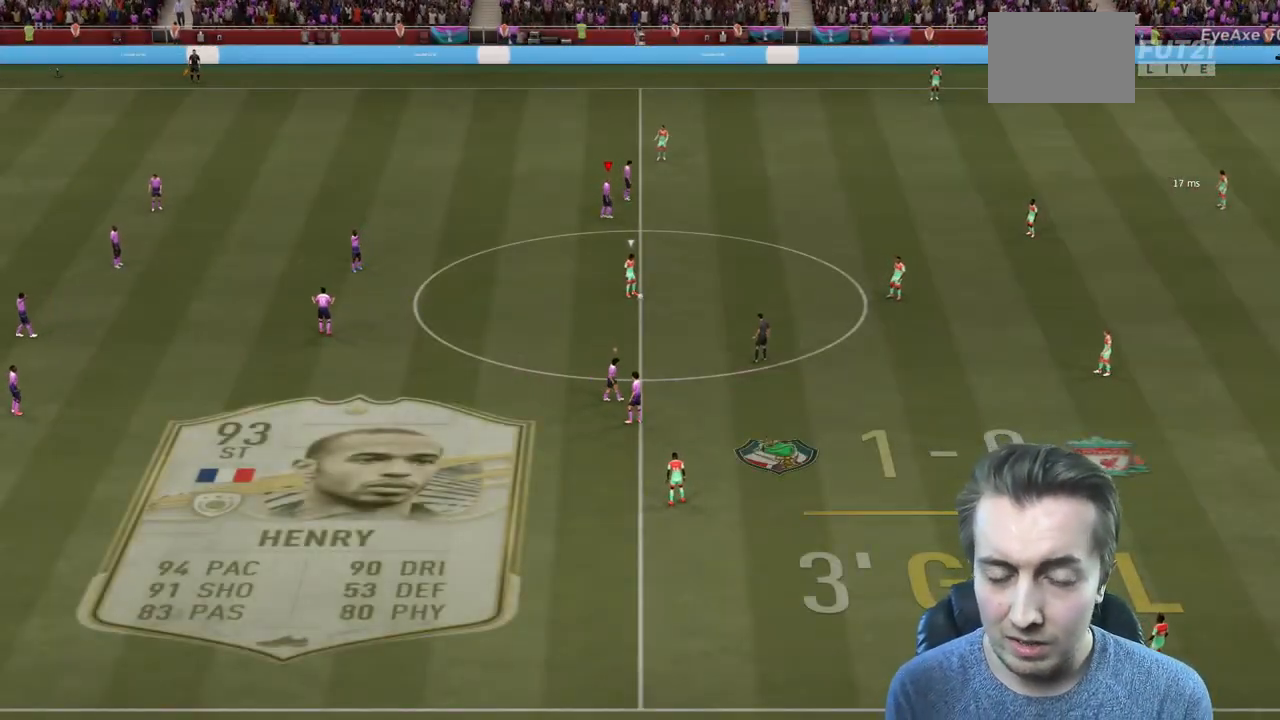
{"buttons": ["R2"], "left_stick": "down", "right_stick": "center", "events": [[100, "left_stick", "down"]]}
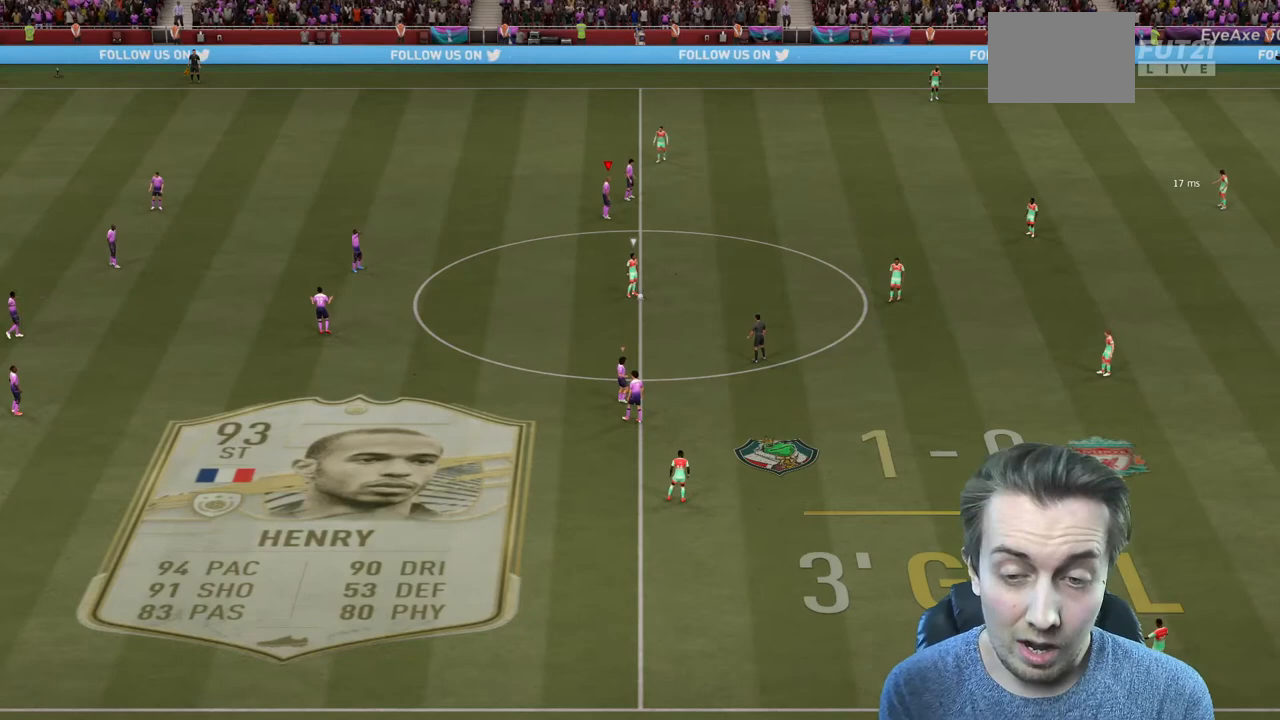
{"buttons": [], "left_stick": "center", "right_stick": "center", "events": [[200, "R2", "up"], [200, "left_stick", "center"]]}
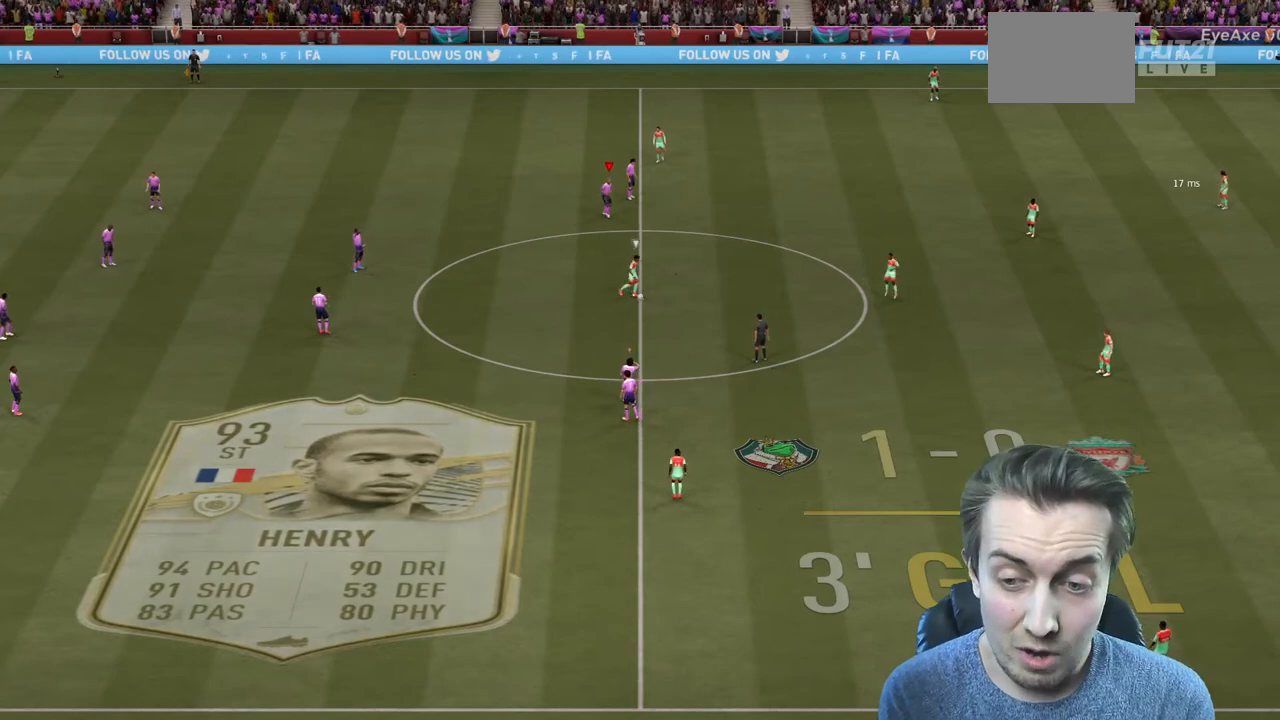
{"buttons": [], "left_stick": "down-right", "right_stick": "center", "events": [[300, "left_stick", "down-right"]]}
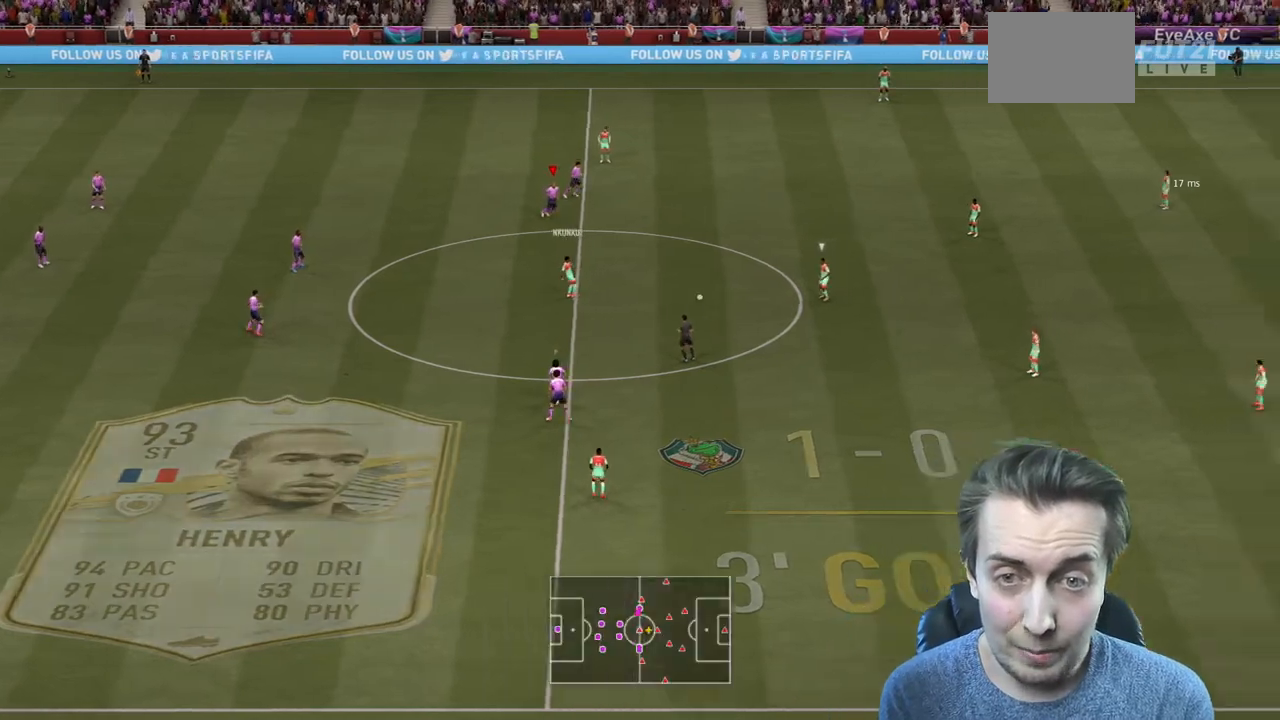
{"buttons": ["R2"], "left_stick": "down", "right_stick": "center", "events": [[167, "R2", "down"], [200, "left_stick", "down"]]}
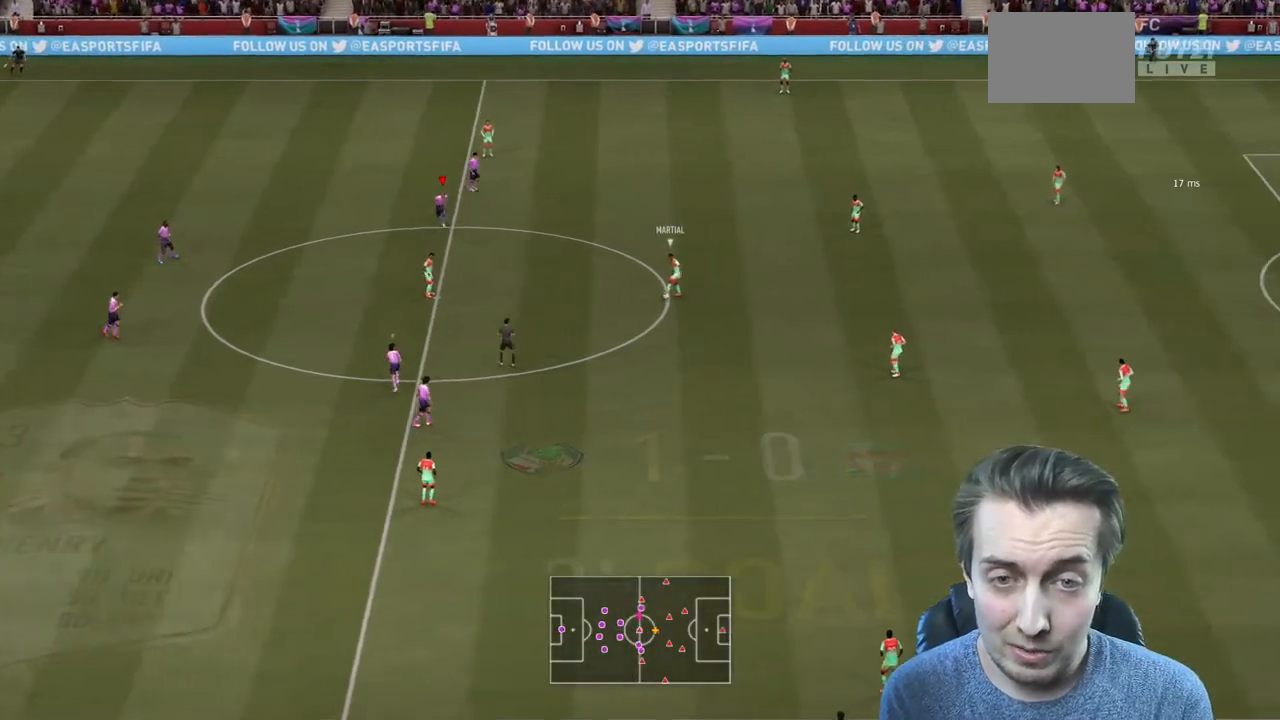
{"buttons": ["R2"], "left_stick": "down-right", "right_stick": "center", "events": [[501, "left_stick", "down-right"]]}
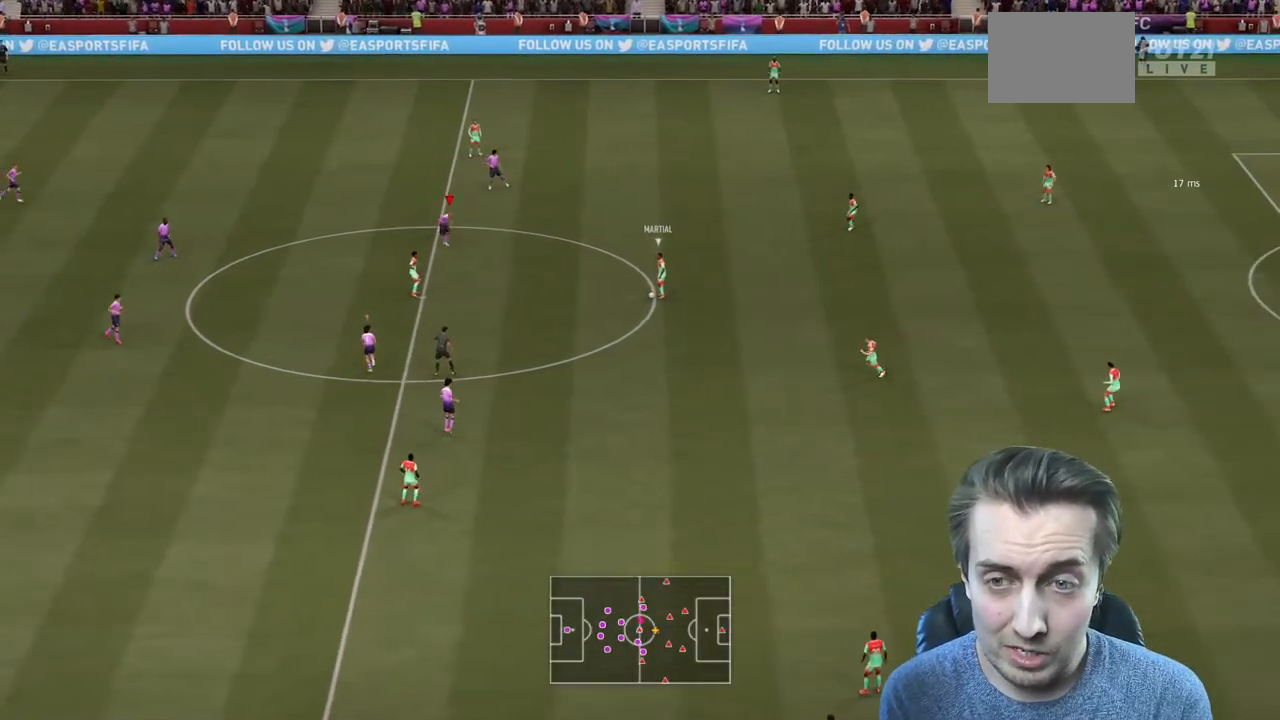
{"buttons": ["R2"], "left_stick": "down-right", "right_stick": "center", "events": []}
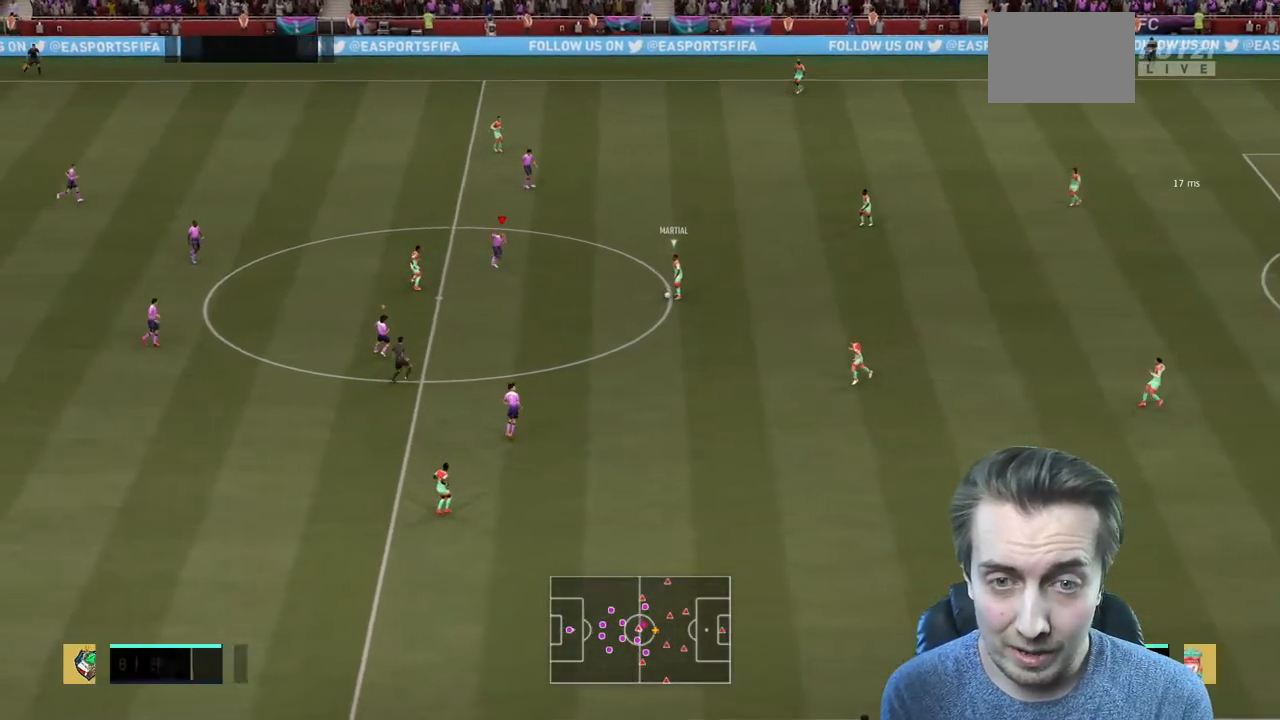
{"buttons": ["R2"], "left_stick": "right", "right_stick": "center", "events": [[167, "left_stick", "right"]]}
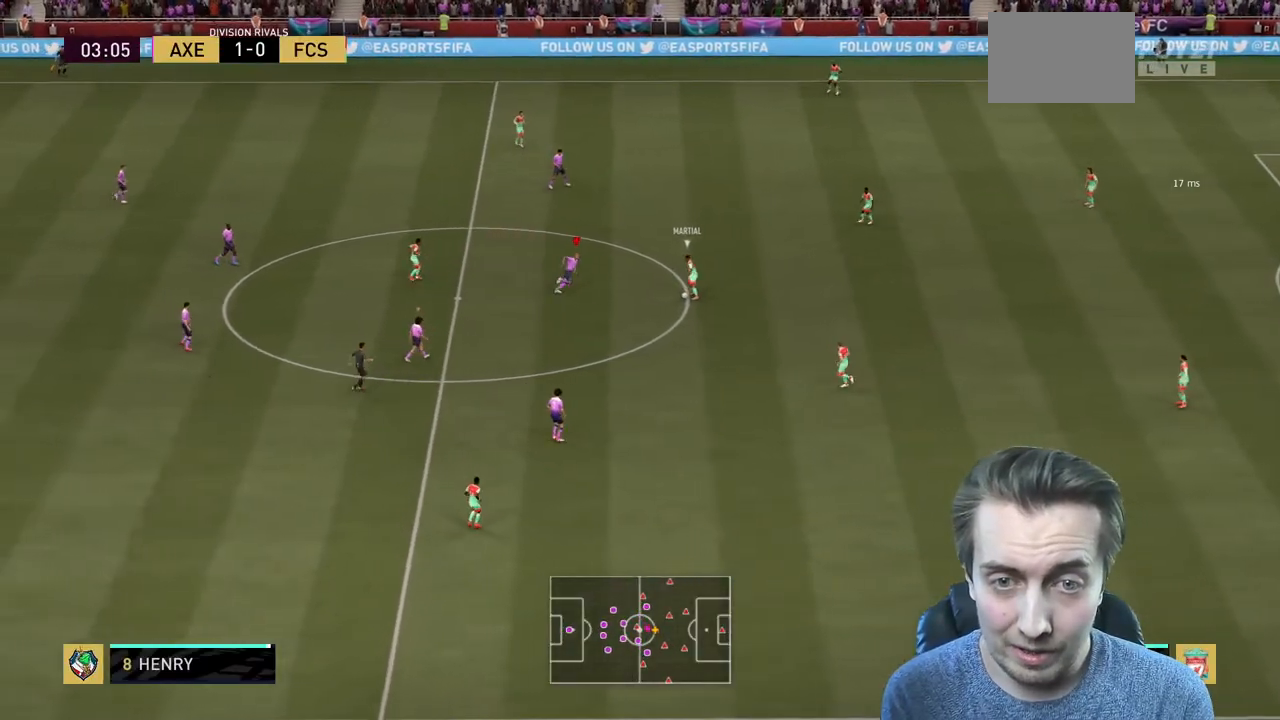
{"buttons": ["L2"], "left_stick": "up", "right_stick": "center", "events": [[333, "left_stick", "up-right"], [367, "L2", "down"], [433, "R2", "up"], [500, "left_stick", "up"]]}
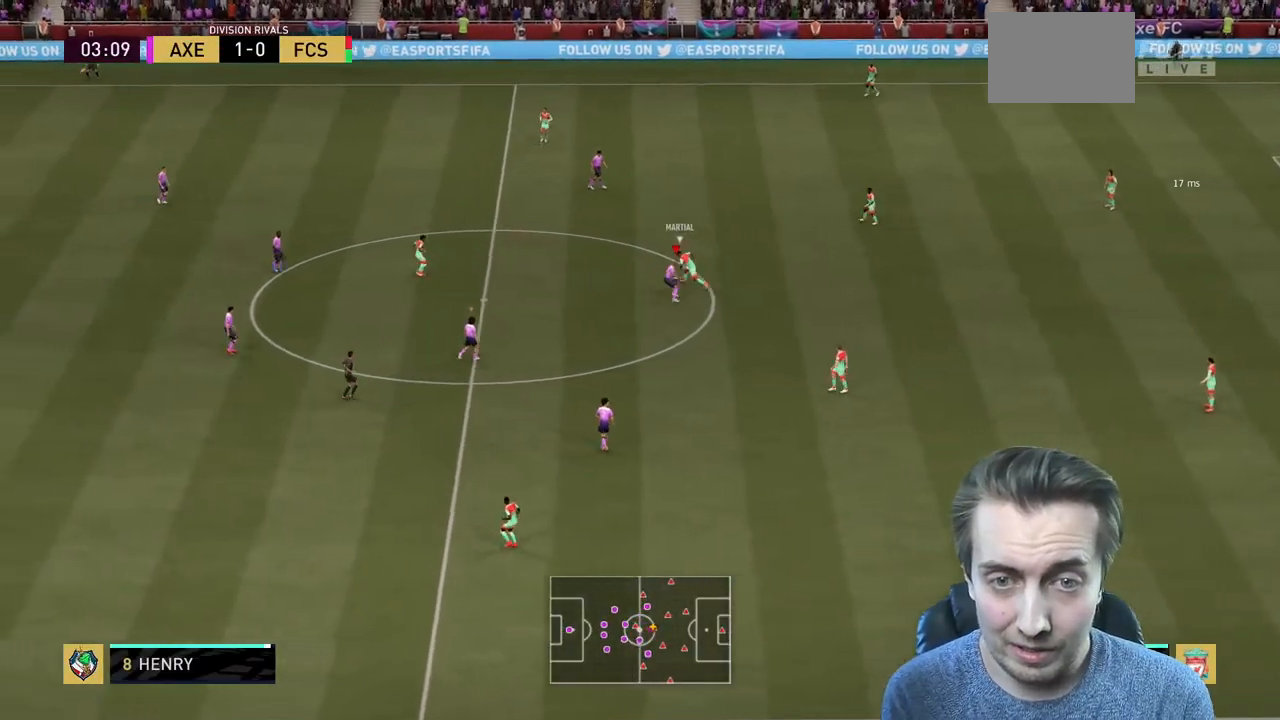
{"buttons": ["L2", "R2"], "left_stick": "left", "right_stick": "center", "events": [[167, "R2", "down"], [200, "left_stick", "up-left"], [467, "left_stick", "left"]]}
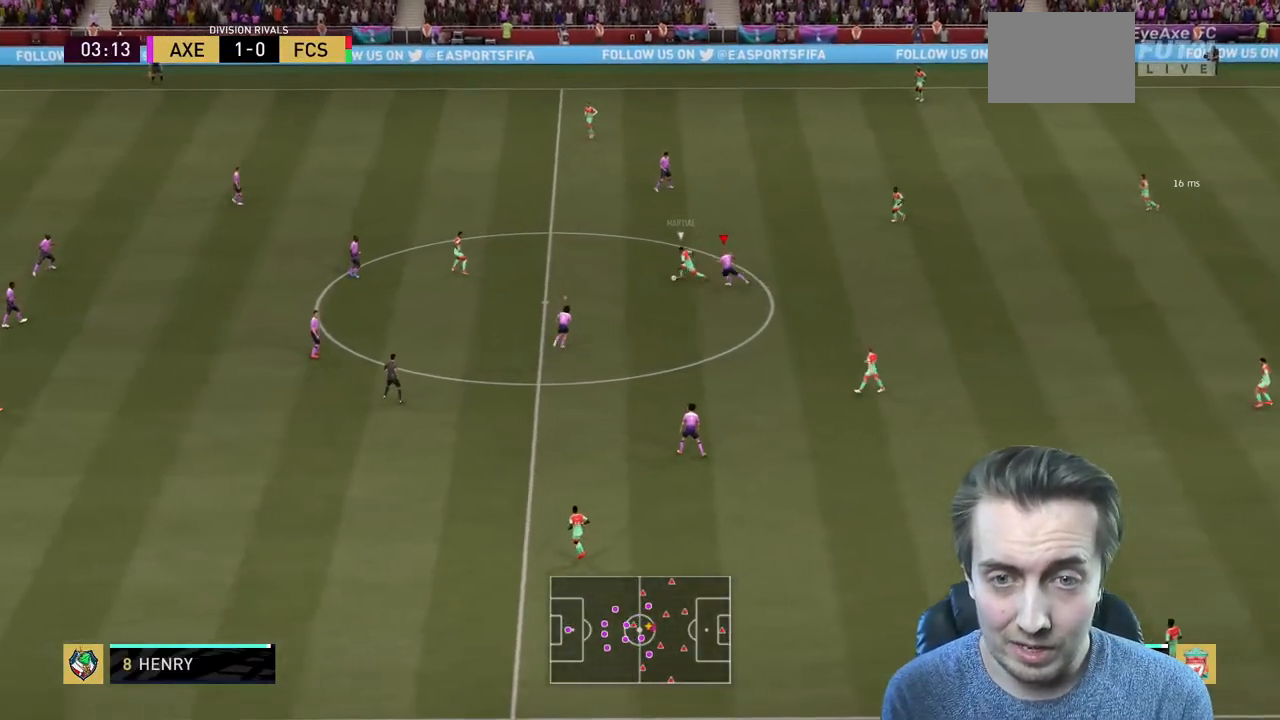
{"buttons": ["R2"], "left_stick": "right", "right_stick": "center", "events": [[66, "L2", "up"], [167, "left_stick", "down"], [267, "L1", "down"], [333, "L1", "up"], [400, "left_stick", "right"]]}
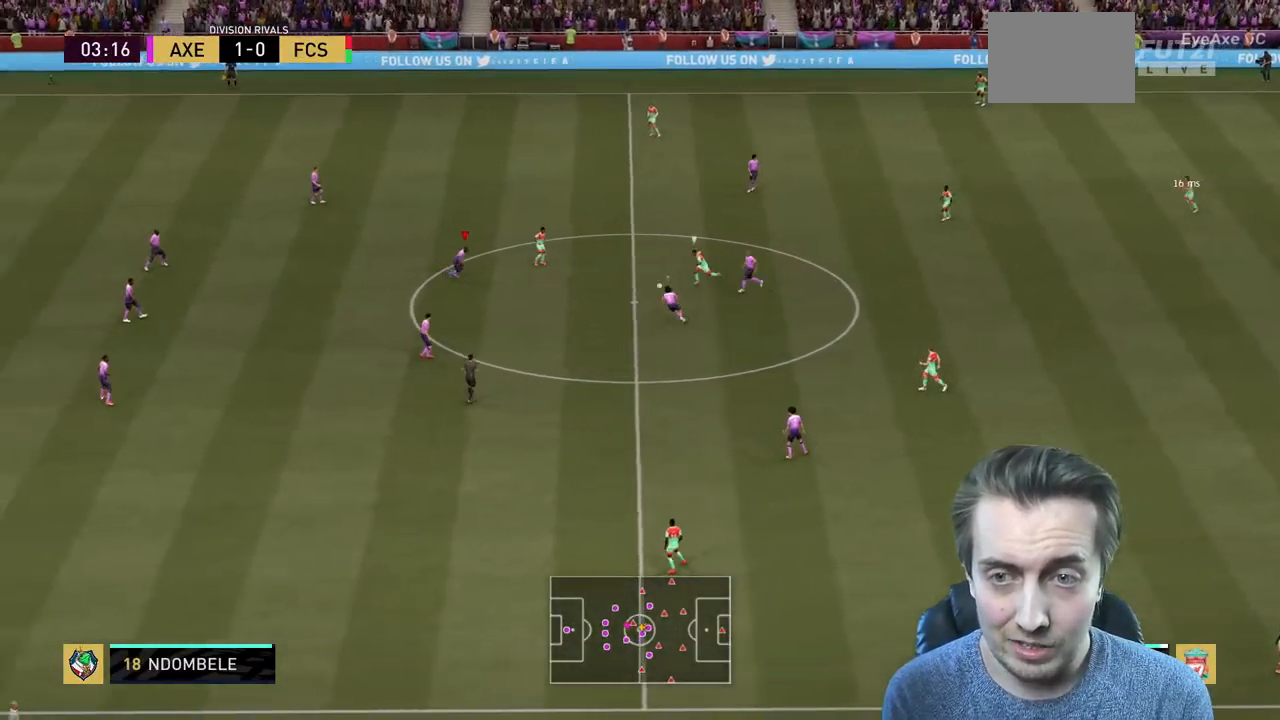
{"buttons": ["L2", "R2"], "left_stick": "down-right", "right_stick": "center", "events": [[67, "L2", "down"], [334, "left_stick", "down-right"]]}
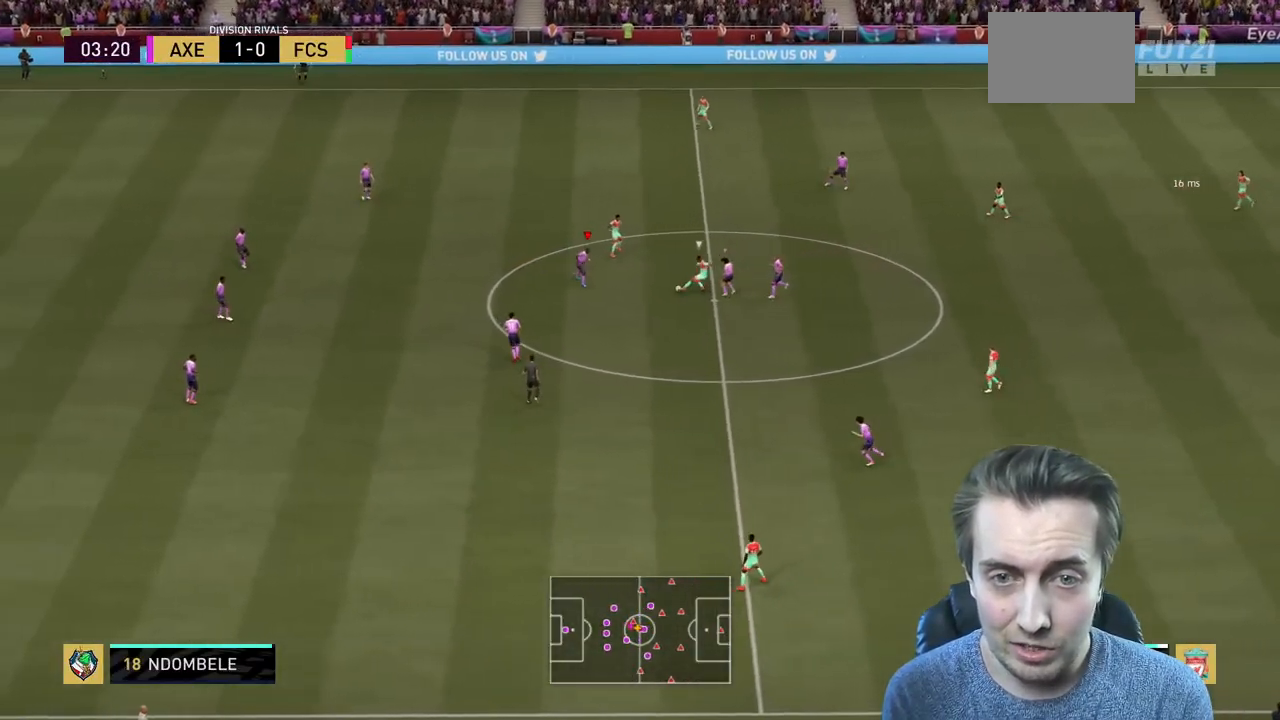
{"buttons": ["R2"], "left_stick": "left", "right_stick": "center", "events": [[100, "R2", "up"], [333, "R2", "down"], [333, "left_stick", "up-right"], [467, "L2", "up"], [467, "left_stick", "left"]]}
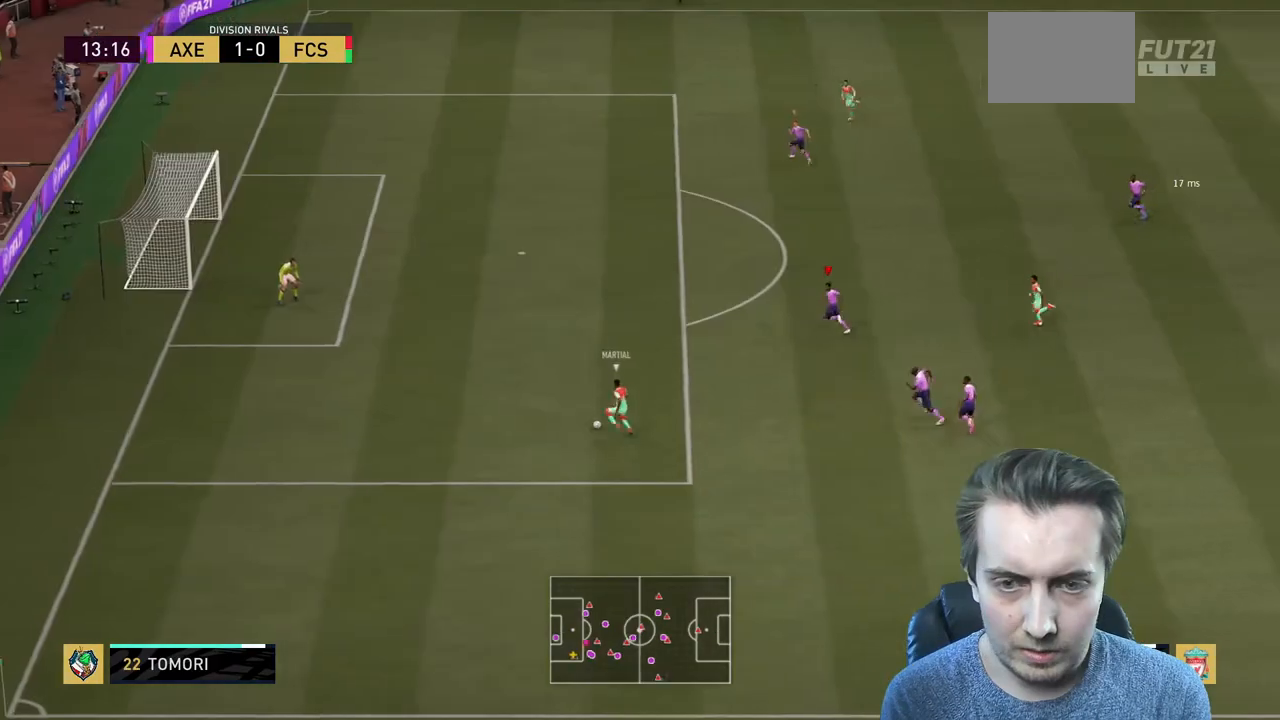
{"buttons": ["R2"], "left_stick": "left", "right_stick": "center", "events": []}
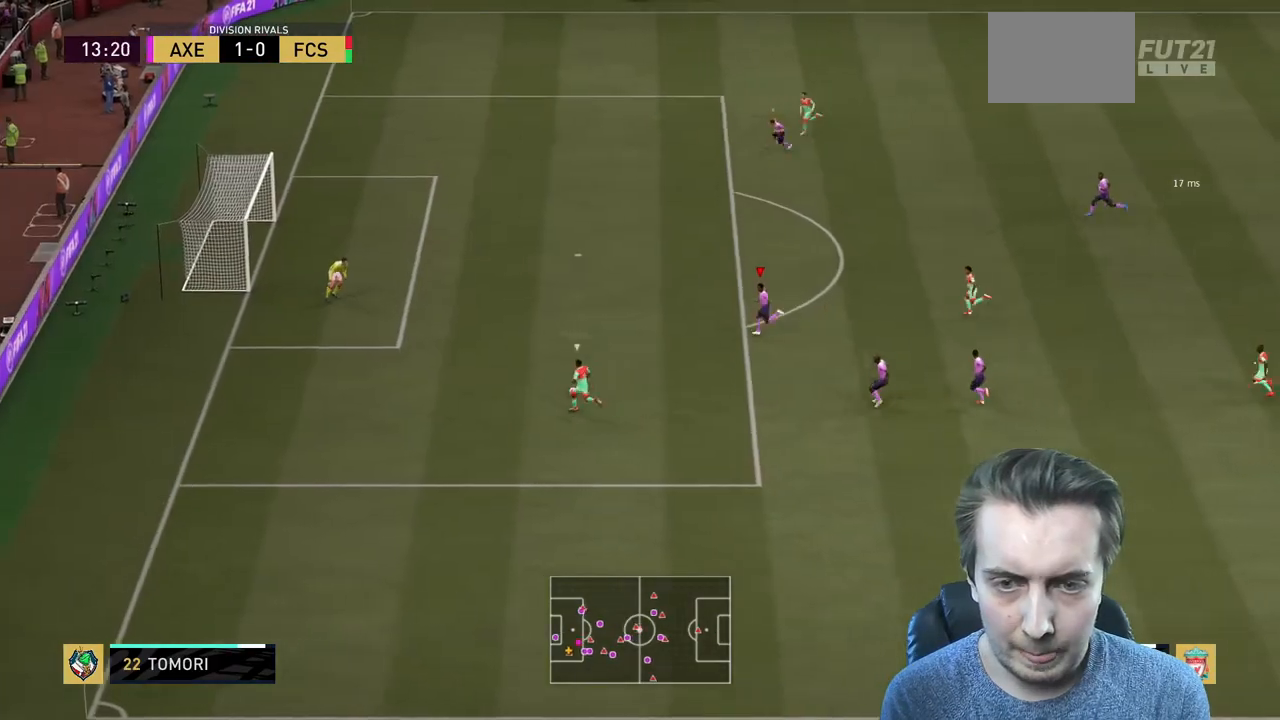
{"buttons": ["R2"], "left_stick": "left", "right_stick": "center", "events": []}
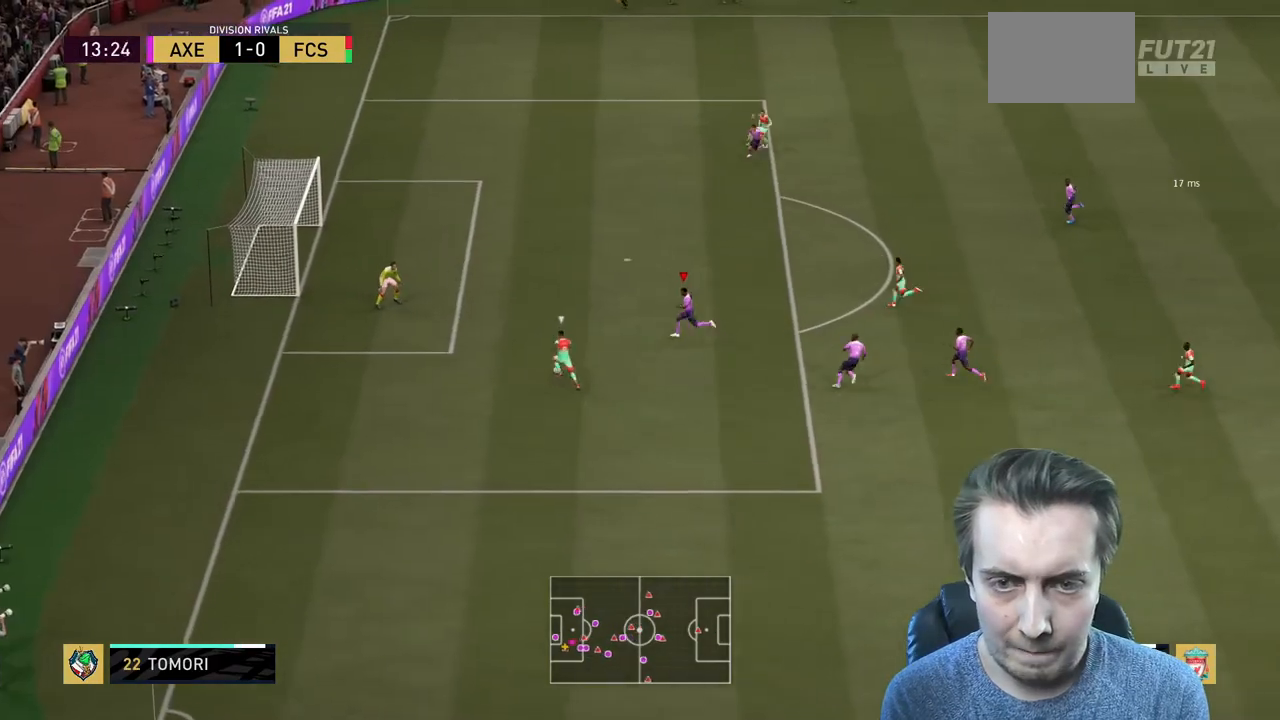
{"buttons": [], "left_stick": "left", "right_stick": "center", "events": [[367, "R2", "up"]]}
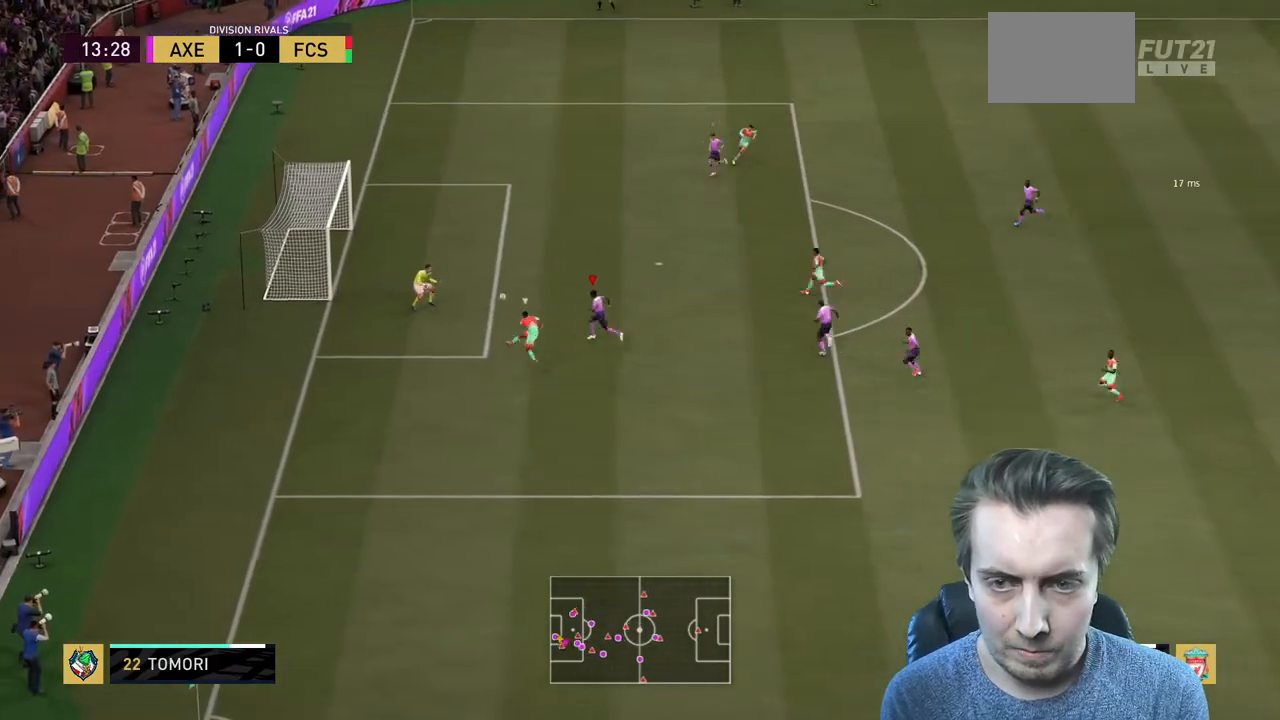
{"buttons": [], "left_stick": "right", "right_stick": "center", "events": [[34, "L2", "down"], [67, "left_stick", "up-left"], [267, "left_stick", "up-right"], [401, "left_stick", "right"], [501, "L2", "up"]]}
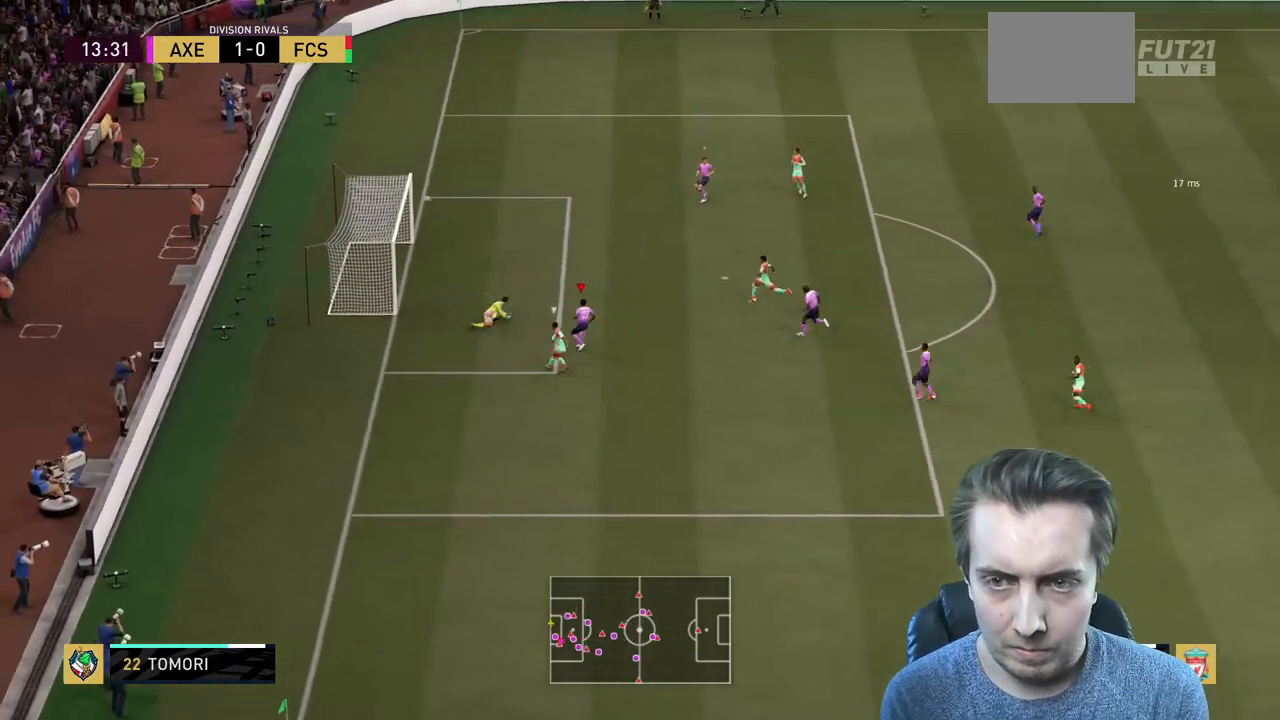
{"buttons": [], "left_stick": "center", "right_stick": "center", "events": [[67, "left_stick", "center"]]}
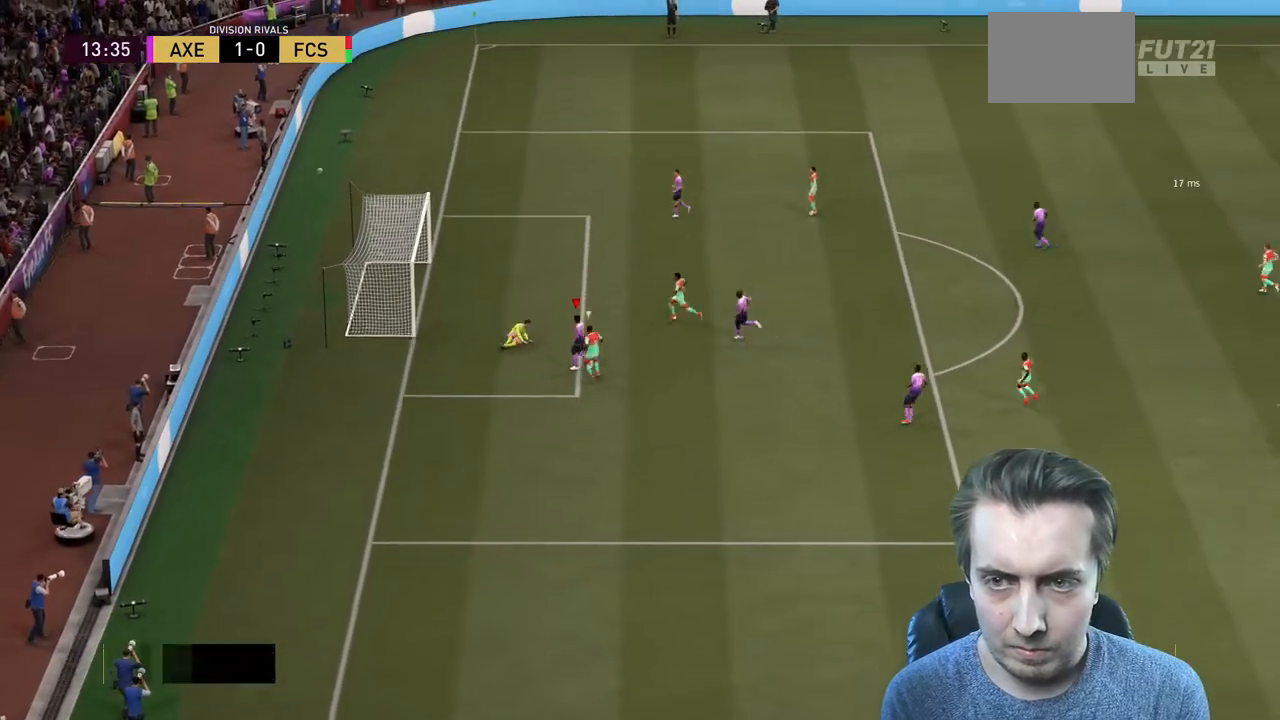
{"buttons": [], "left_stick": "center", "right_stick": "center", "events": [[167, "A", "down"], [234, "R2", "down"], [267, "A", "up"], [334, "A", "down"], [467, "A", "up"], [501, "R2", "up"]]}
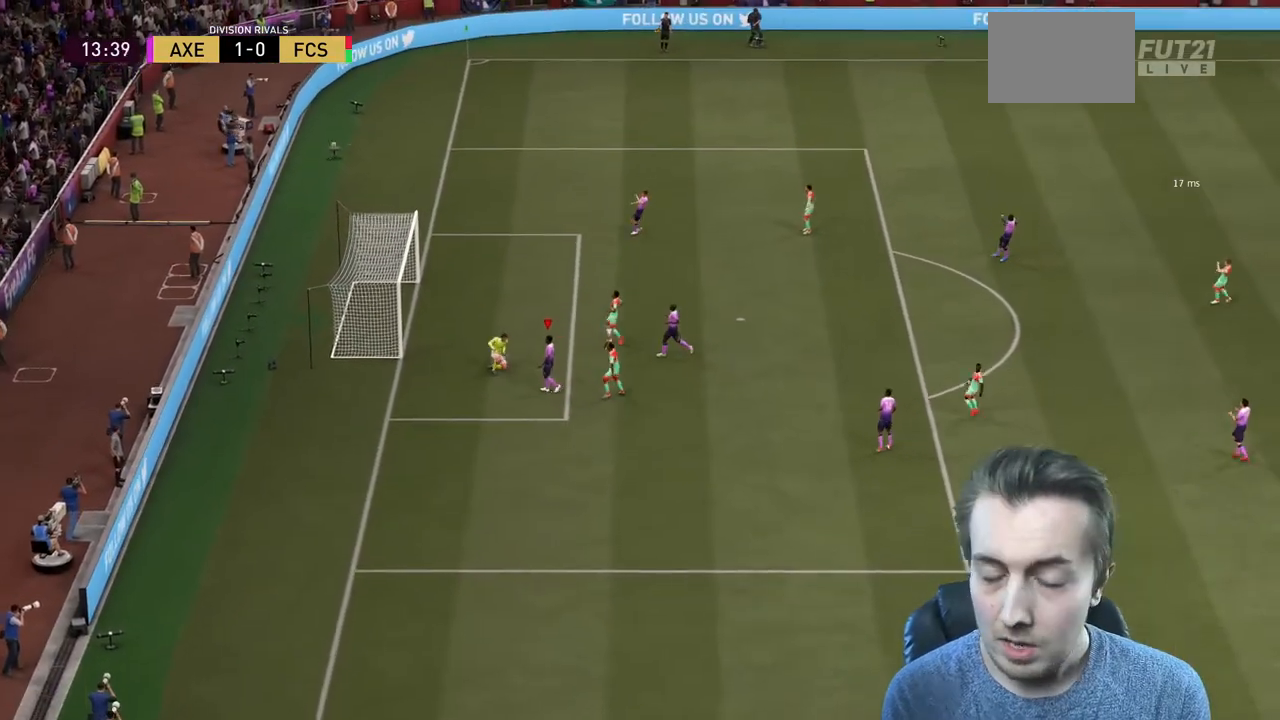
{"buttons": [], "left_stick": "center", "right_stick": "center", "events": [[33, "A", "down"], [167, "A", "up"]]}
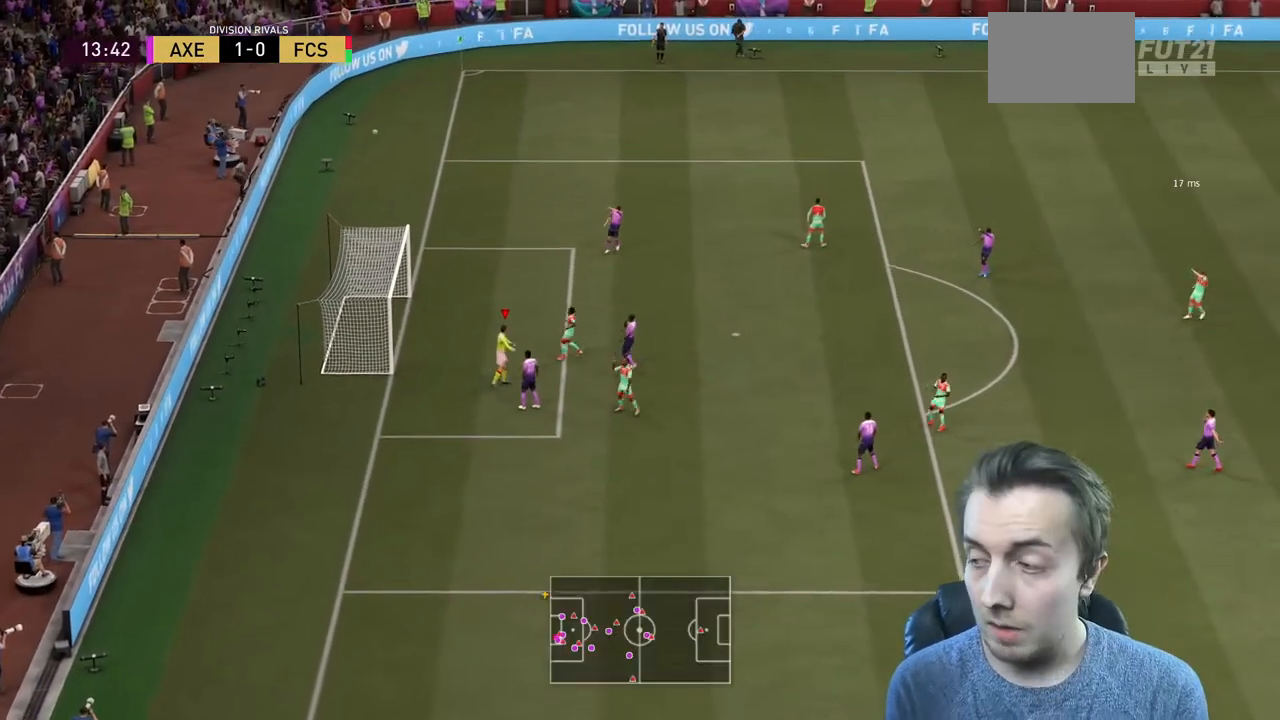
{"buttons": [], "left_stick": "center", "right_stick": "center", "events": []}
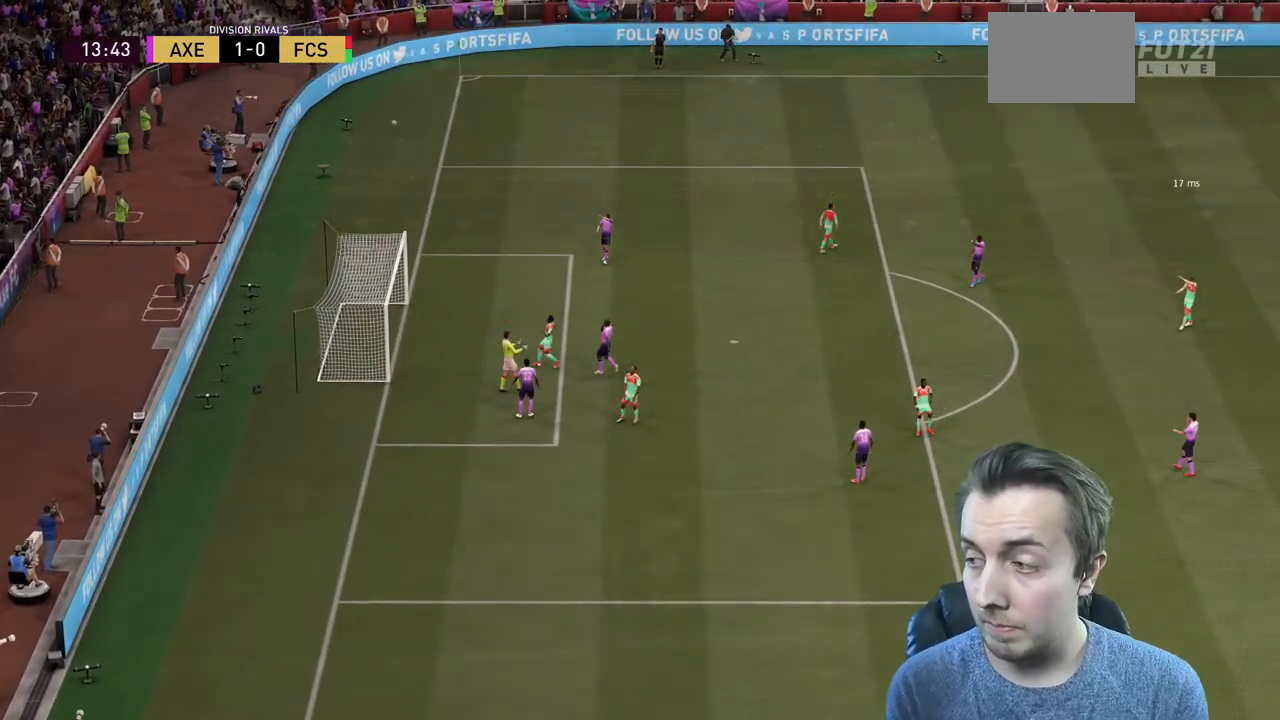
{"buttons": [], "left_stick": "center", "right_stick": "center", "events": []}
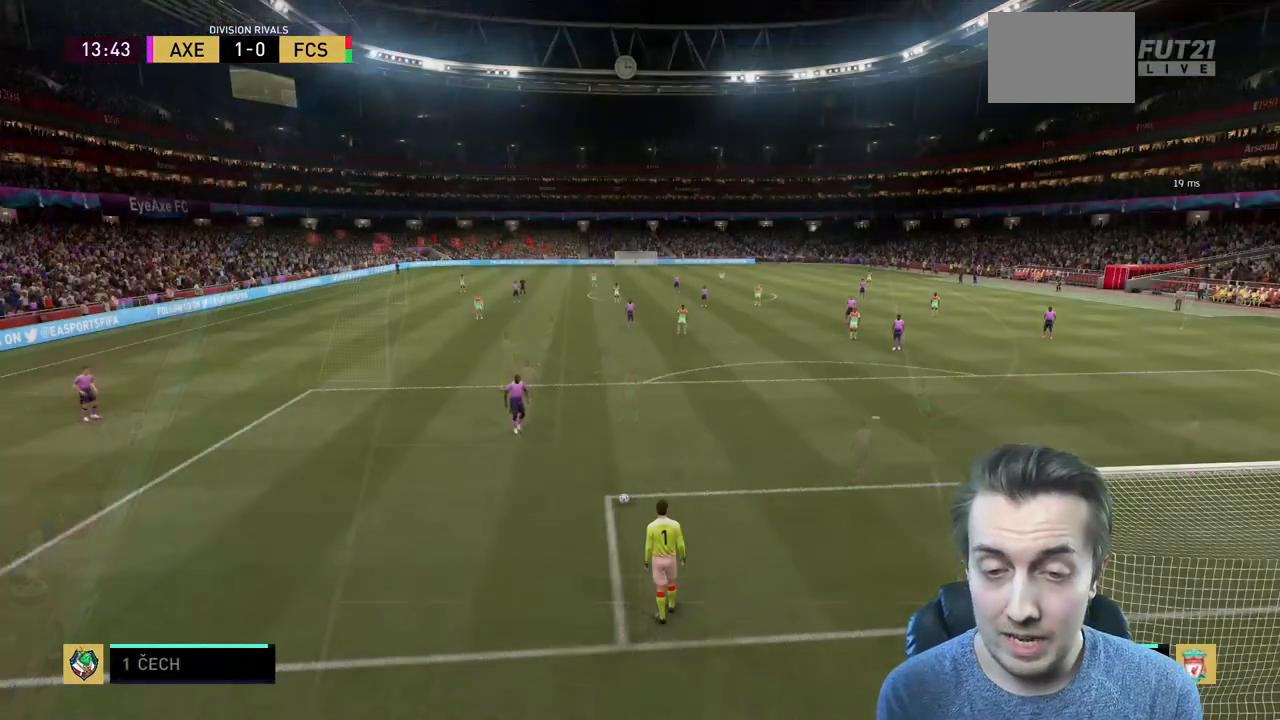
{"buttons": [], "left_stick": "center", "right_stick": "center", "events": []}
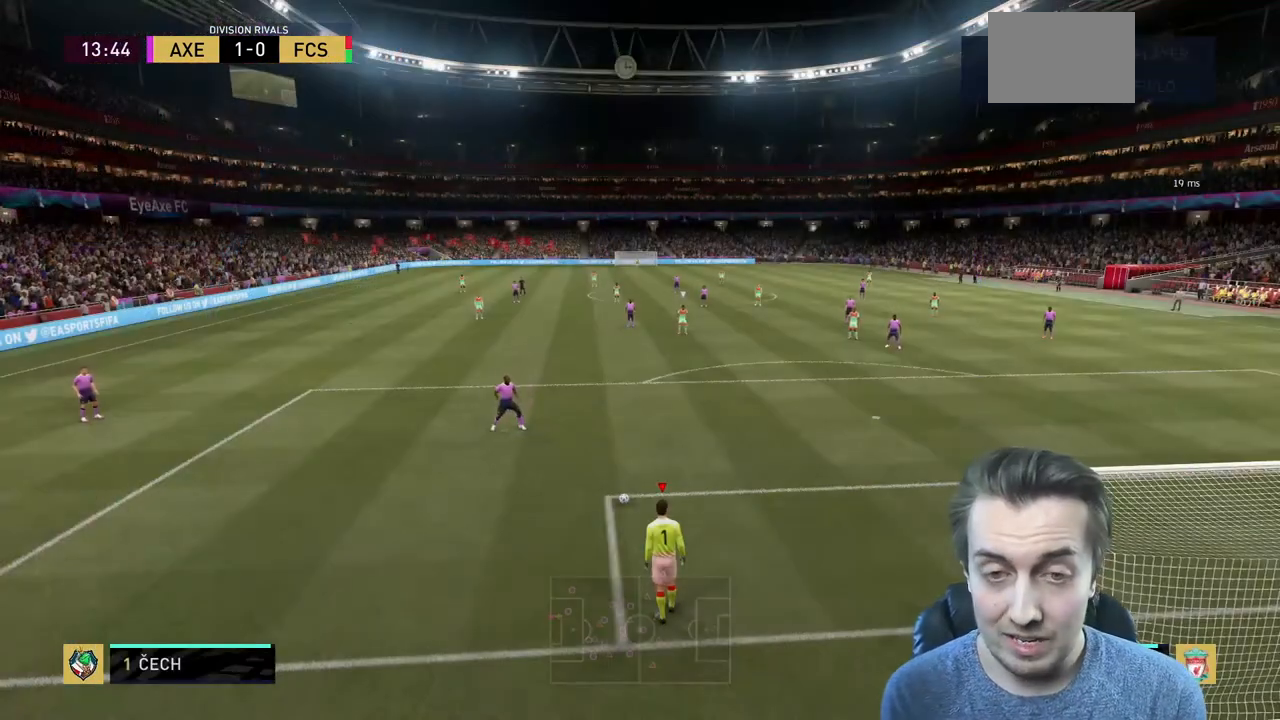
{"buttons": ["X"], "left_stick": "up", "right_stick": "center", "events": [[167, "left_stick", "up"], [200, "X", "down"]]}
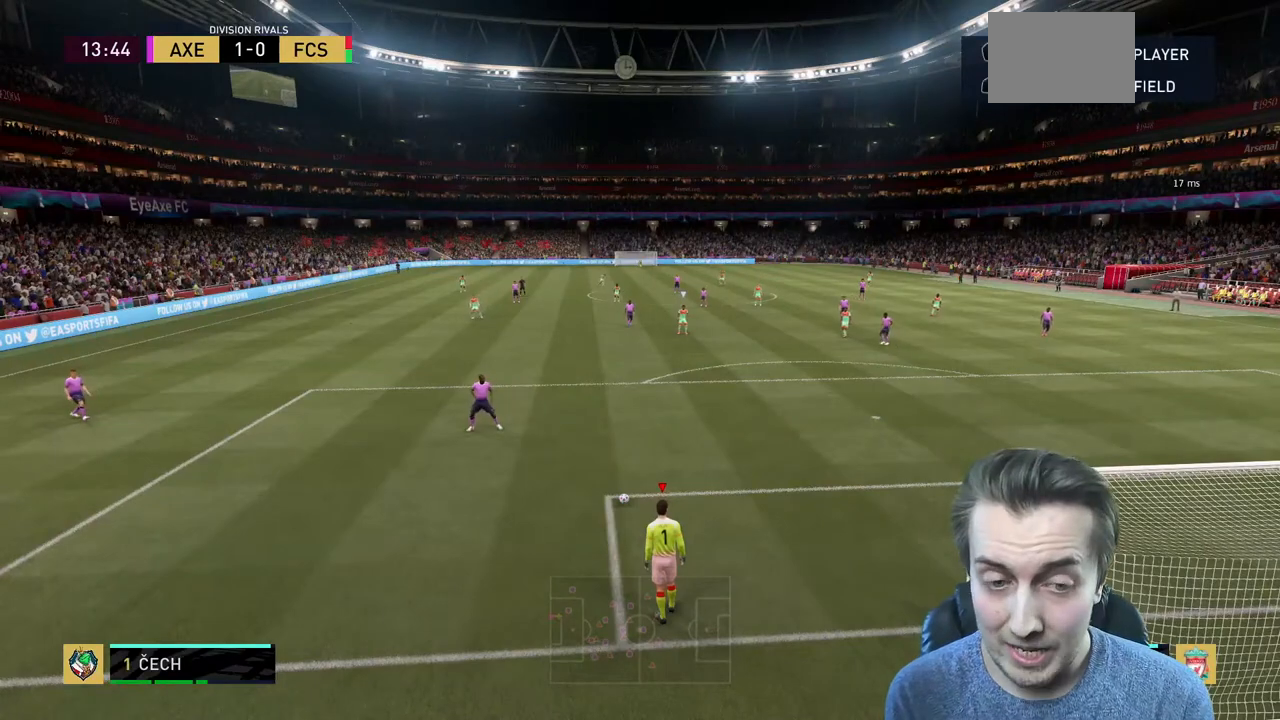
{"buttons": ["R2"], "left_stick": "center", "right_stick": "center", "events": [[367, "left_stick", "center"], [434, "R2", "down"], [434, "X", "up"]]}
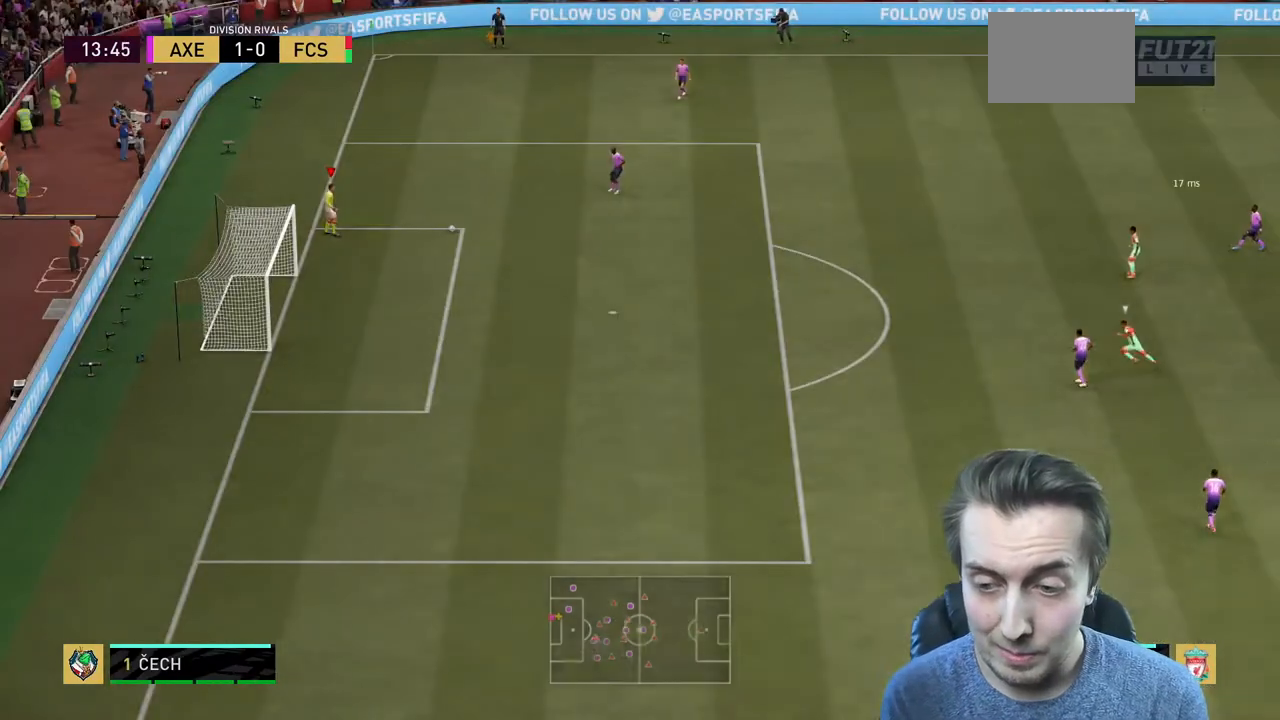
{"buttons": ["R2"], "left_stick": "center", "right_stick": "center", "events": []}